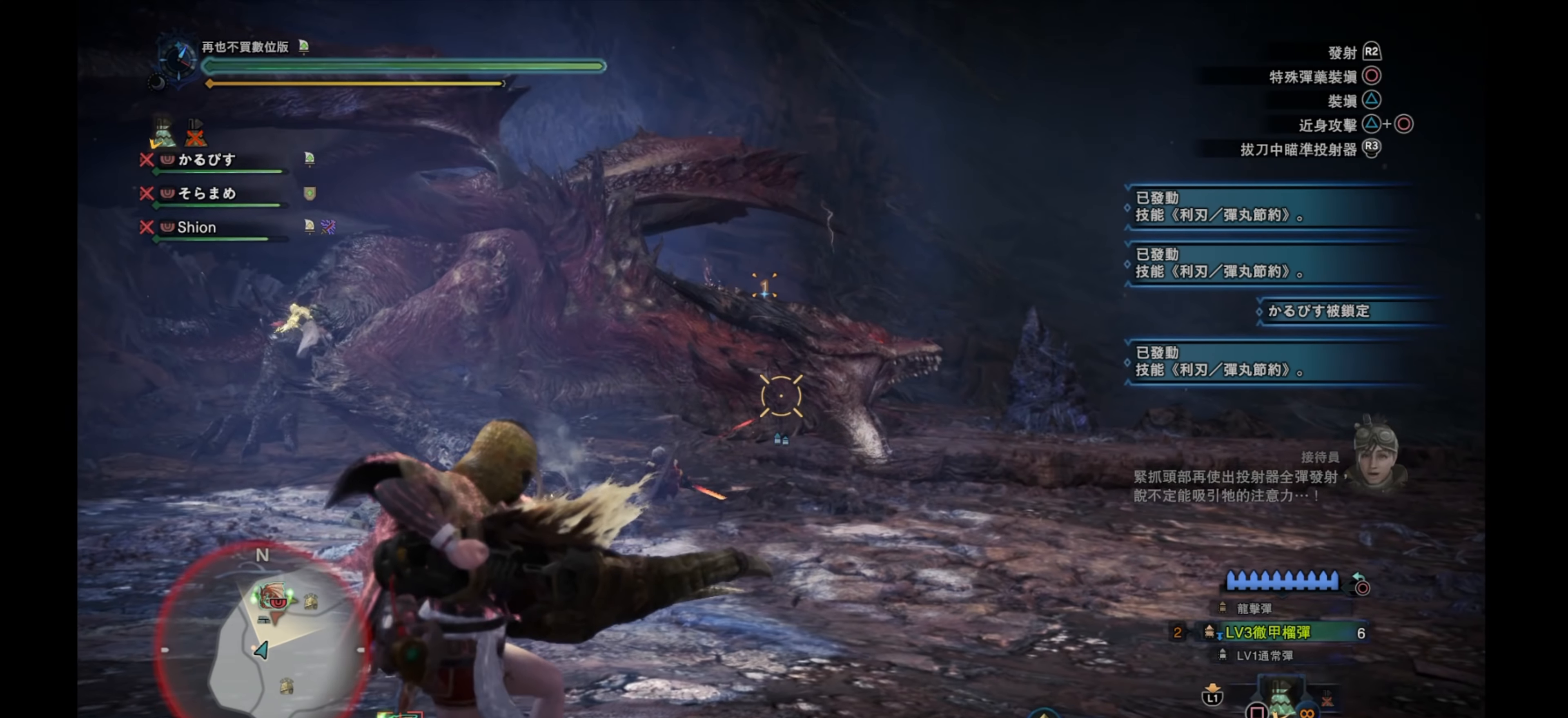
Gameplay with a controller (PlayStation layout); each line is a JSON object with the inputs held at the frame after it. "events" lists button and stick changes between this image and that frame as [ms after this image, input, new state], when the widget could be followed in between.
{"buttons": ["L2"], "left_stick": "right", "right_stick": "down-left", "events": [[166, "R2", "down"], [316, "right_stick", "center"], [383, "right_stick", "up-left"], [483, "R2", "up"], [500, "right_stick", "down-left"]]}
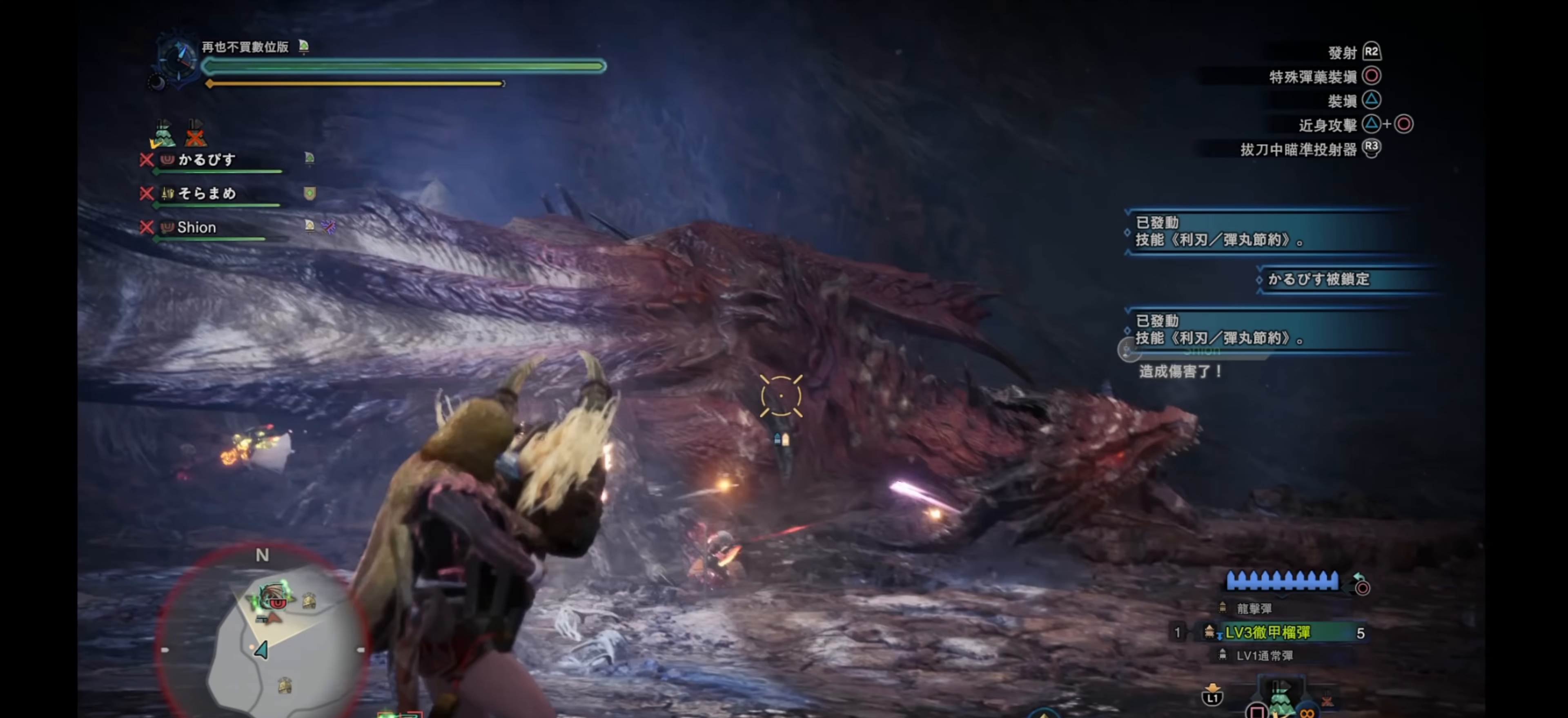
{"buttons": ["L2"], "left_stick": "right", "right_stick": "center", "events": [[150, "right_stick", "down-right"], [450, "right_stick", "center"]]}
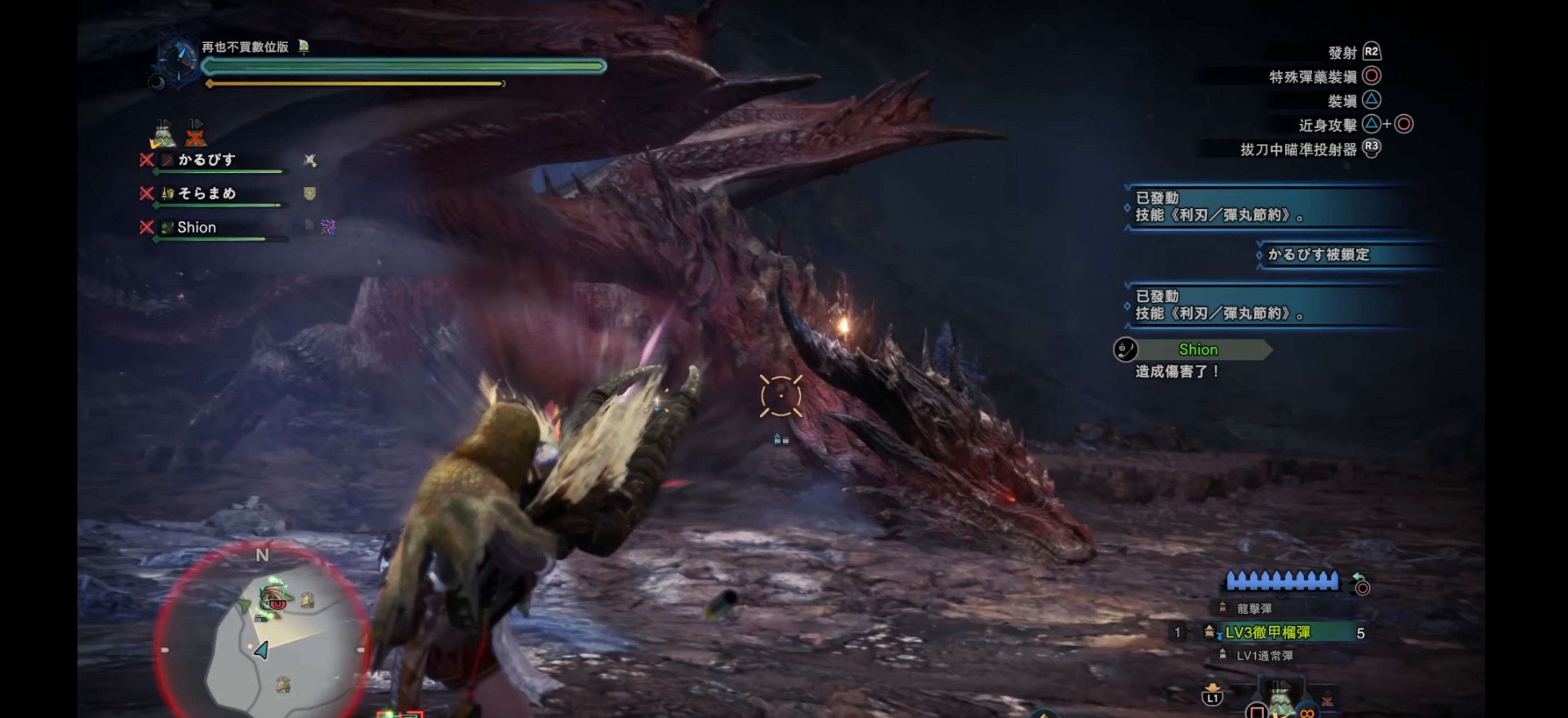
{"buttons": ["L2"], "left_stick": "right", "right_stick": "center", "events": []}
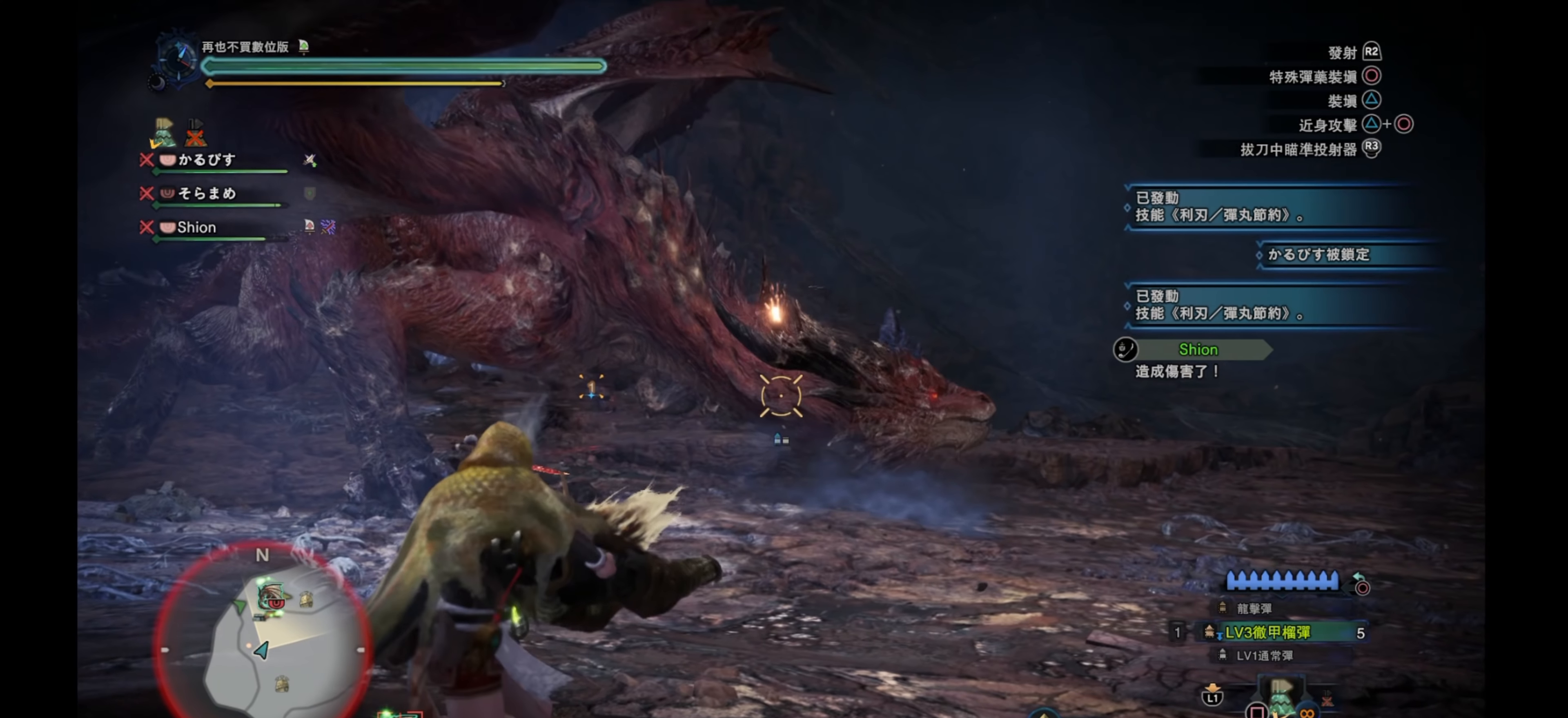
{"buttons": ["L2", "R2"], "left_stick": "right", "right_stick": "up-left", "events": [[67, "right_stick", "up"], [167, "right_stick", "left"], [284, "right_stick", "up-left"], [484, "R2", "down"]]}
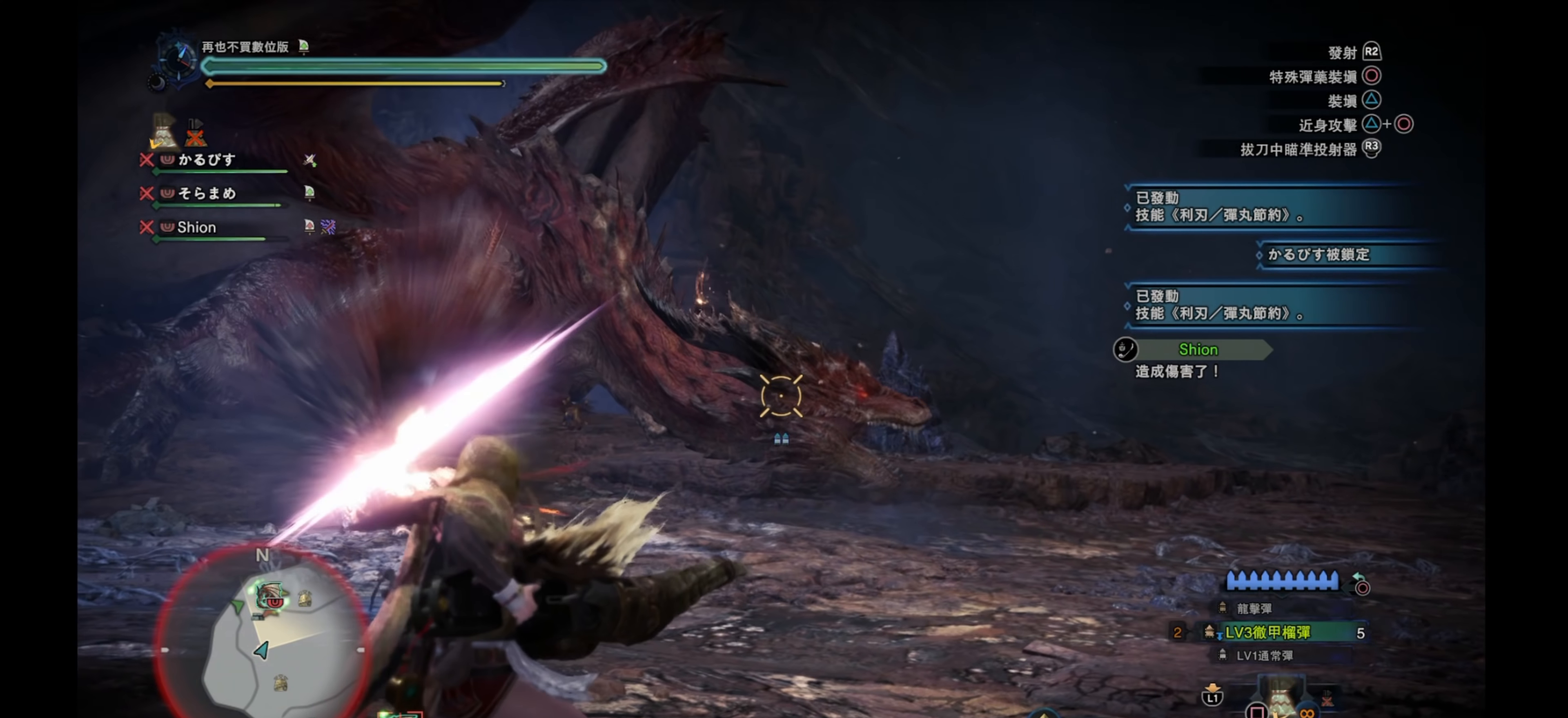
{"buttons": ["L2"], "left_stick": "right", "right_stick": "down-left", "events": [[134, "R2", "up"], [150, "right_stick", "center"], [167, "R2", "down"], [300, "R2", "up"], [367, "R2", "down"], [400, "right_stick", "left"], [484, "R2", "up"], [484, "right_stick", "down-left"]]}
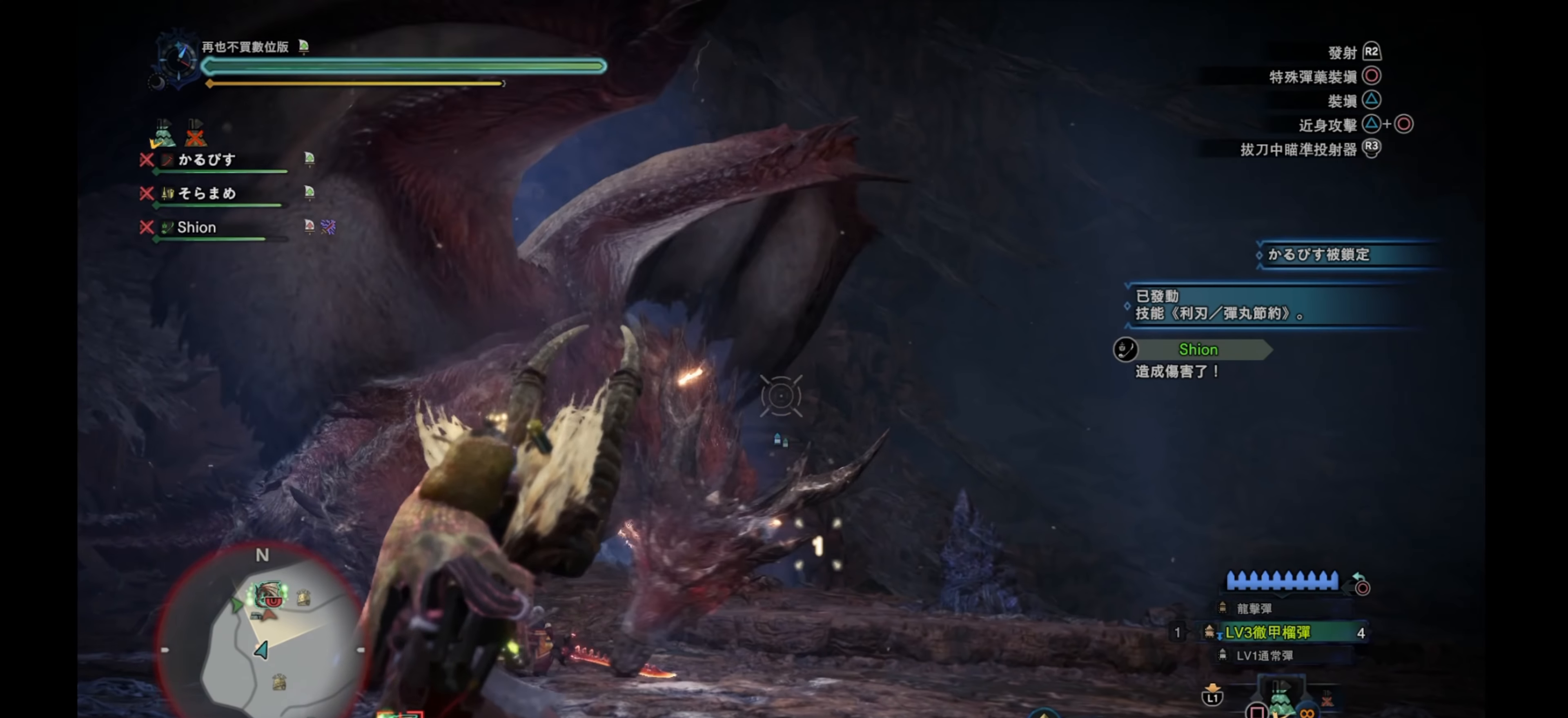
{"buttons": ["L2"], "left_stick": "right", "right_stick": "center", "events": [[284, "right_stick", "left"], [450, "right_stick", "center"]]}
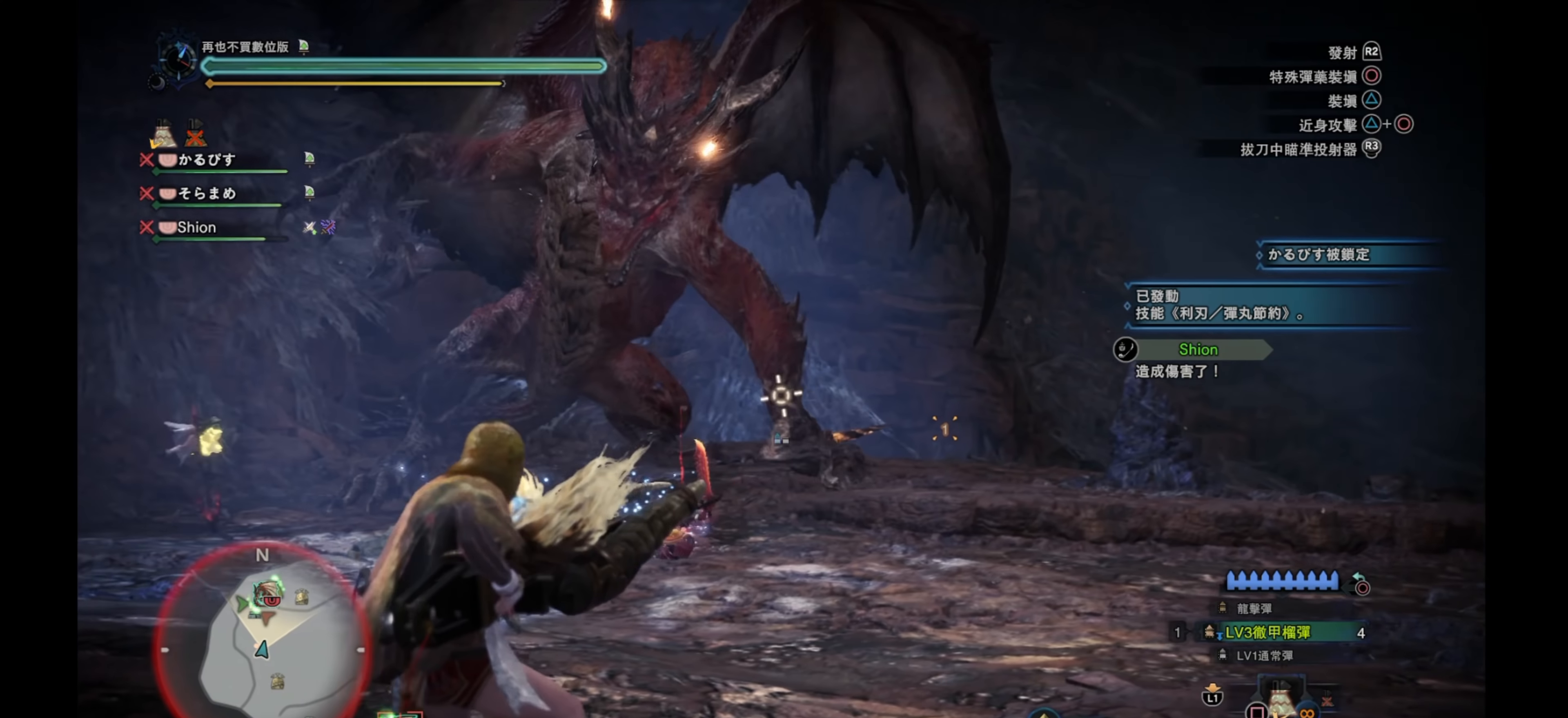
{"buttons": ["L2"], "left_stick": "right", "right_stick": "center", "events": [[284, "right_stick", "right"], [384, "right_stick", "center"]]}
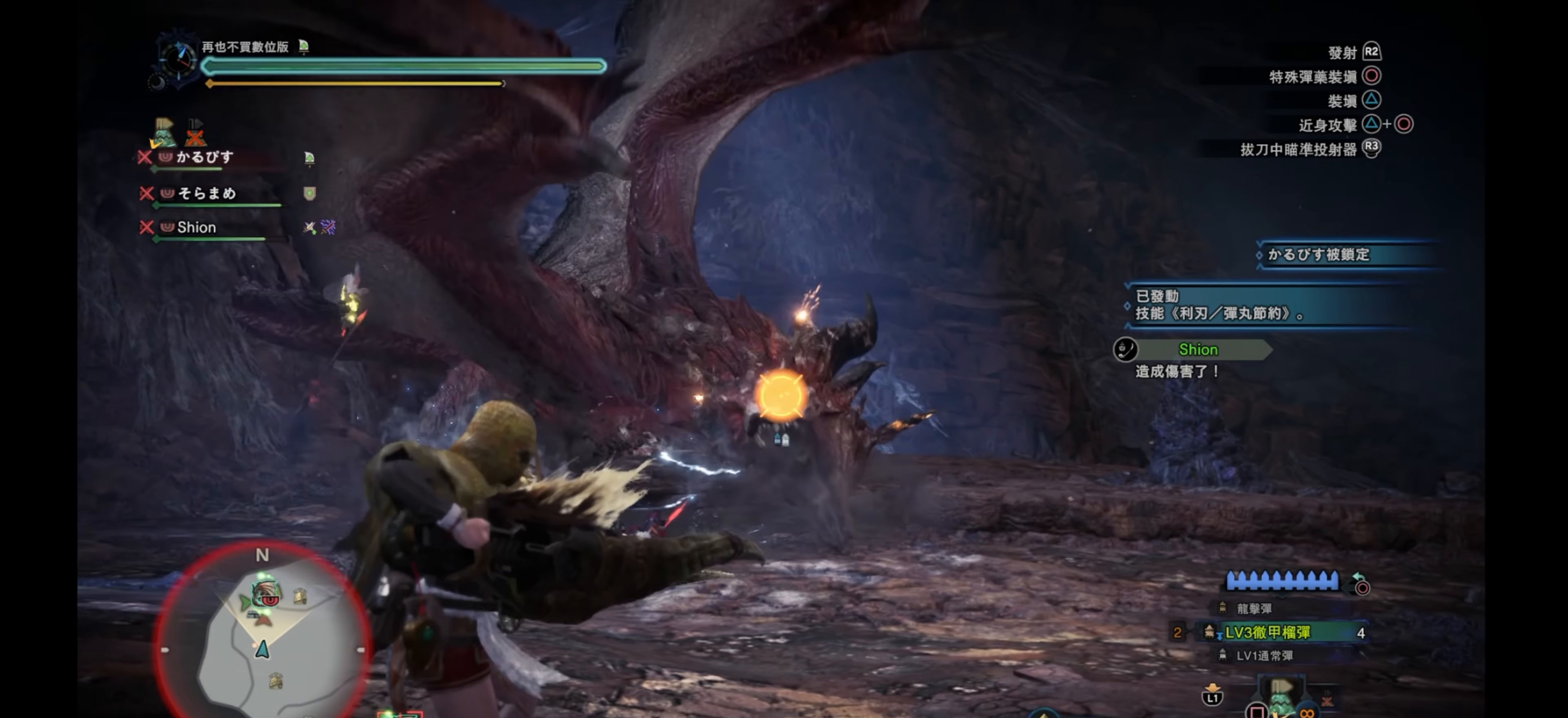
{"buttons": ["L2"], "left_stick": "right", "right_stick": "left", "events": [[384, "right_stick", "left"]]}
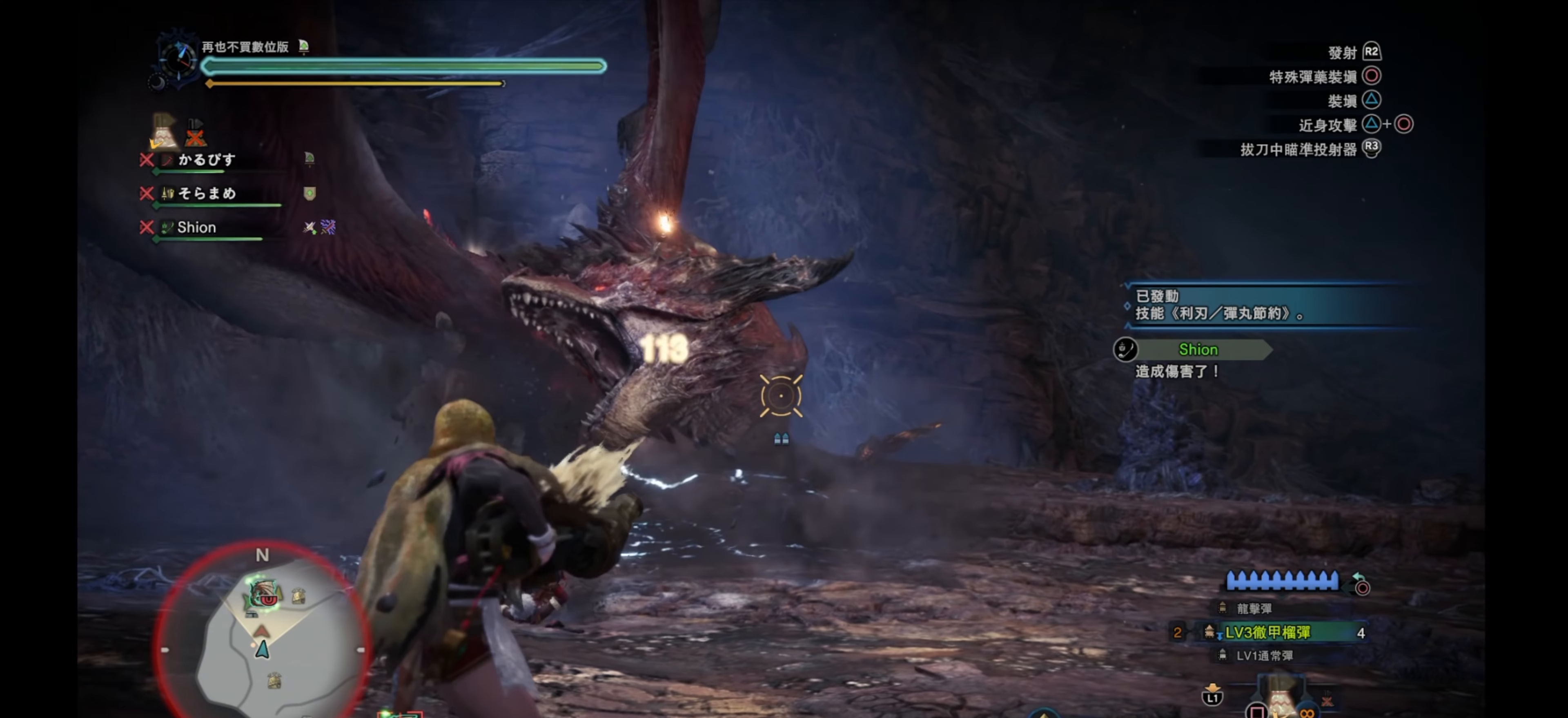
{"buttons": ["L2"], "left_stick": "down-right", "right_stick": "center", "events": [[84, "left_stick", "down-right"], [134, "right_stick", "center"], [200, "right_stick", "up"], [250, "right_stick", "right"], [334, "right_stick", "center"]]}
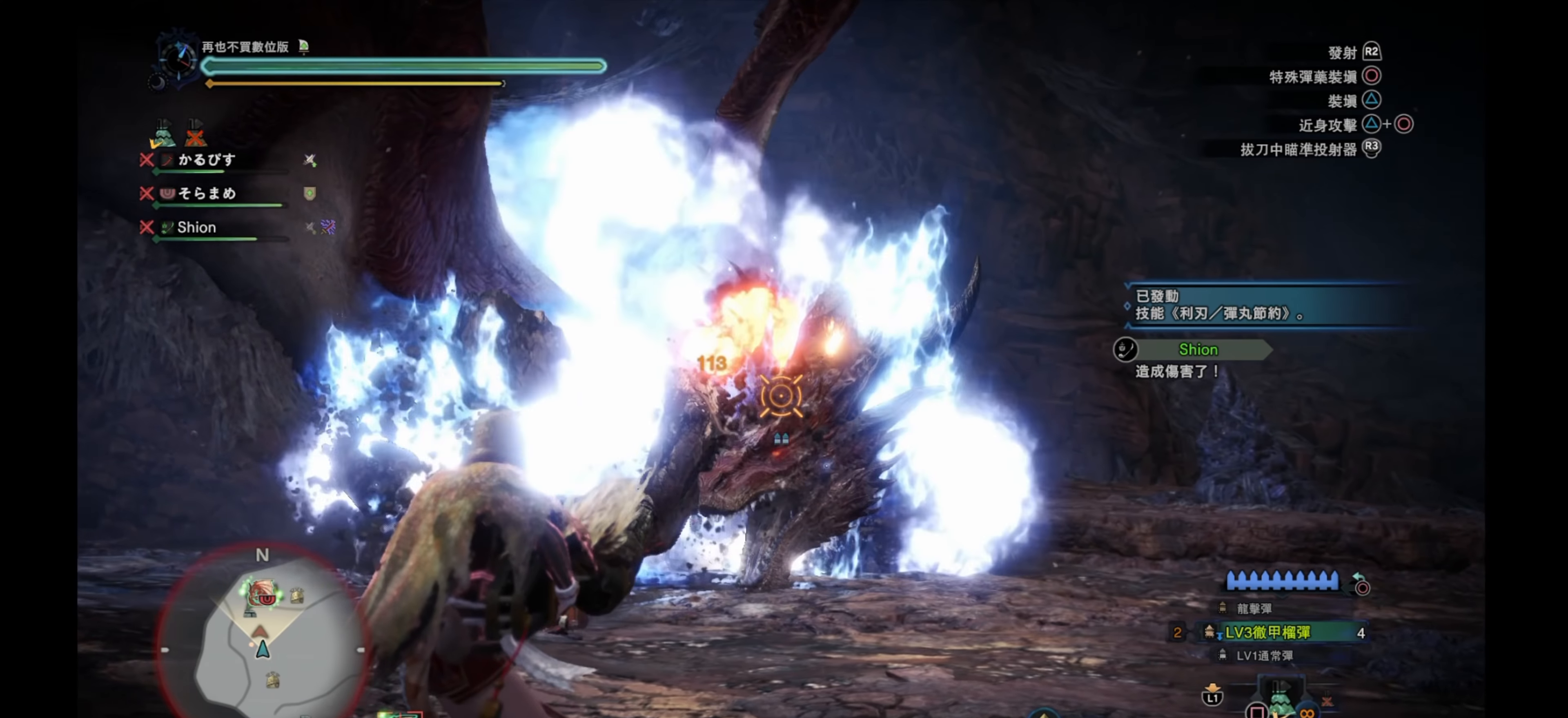
{"buttons": ["L2"], "left_stick": "down-right", "right_stick": "left", "events": [[167, "right_stick", "down-left"], [334, "R2", "down"], [334, "right_stick", "left"], [500, "R2", "up"]]}
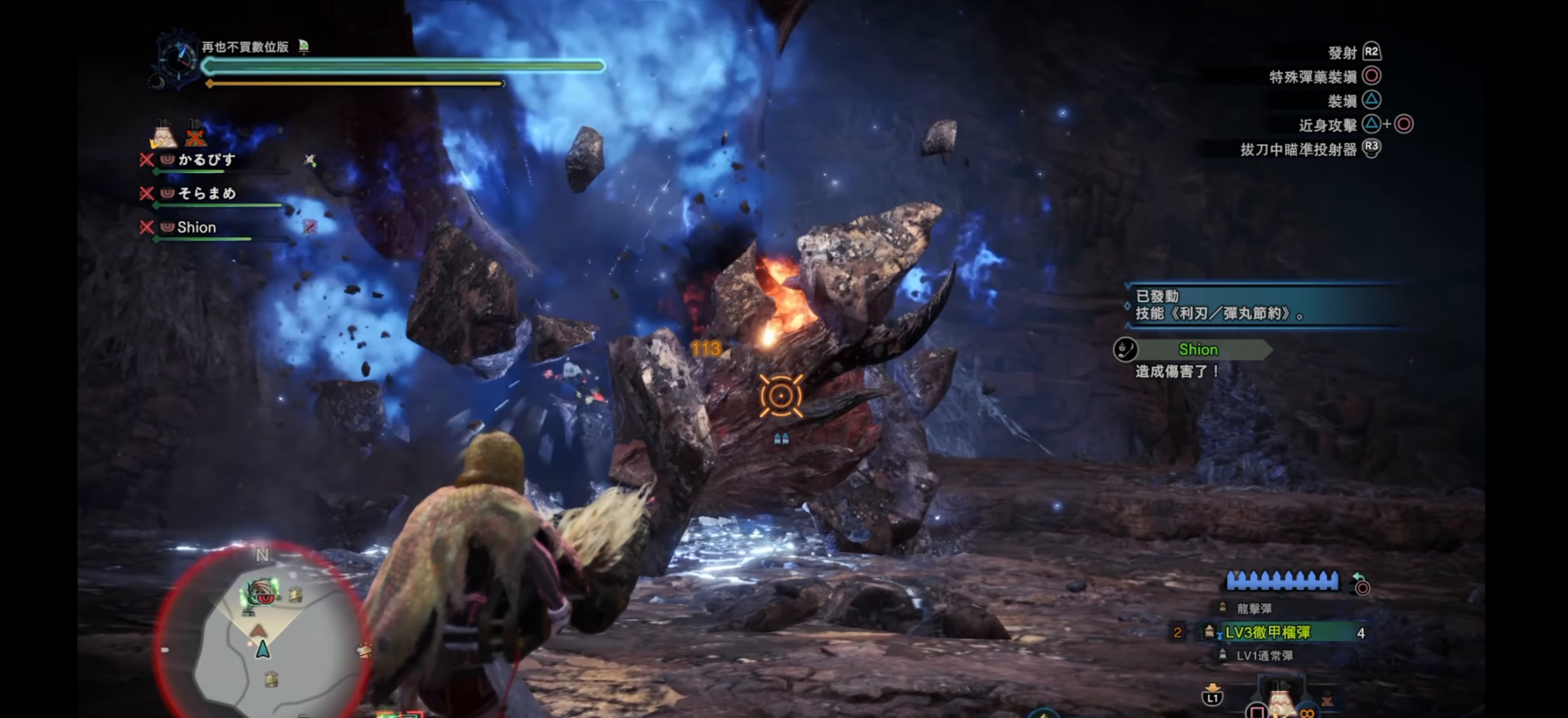
{"buttons": ["L2"], "left_stick": "down-right", "right_stick": "down-right", "events": [[17, "right_stick", "down-left"], [234, "right_stick", "center"], [484, "right_stick", "down-right"]]}
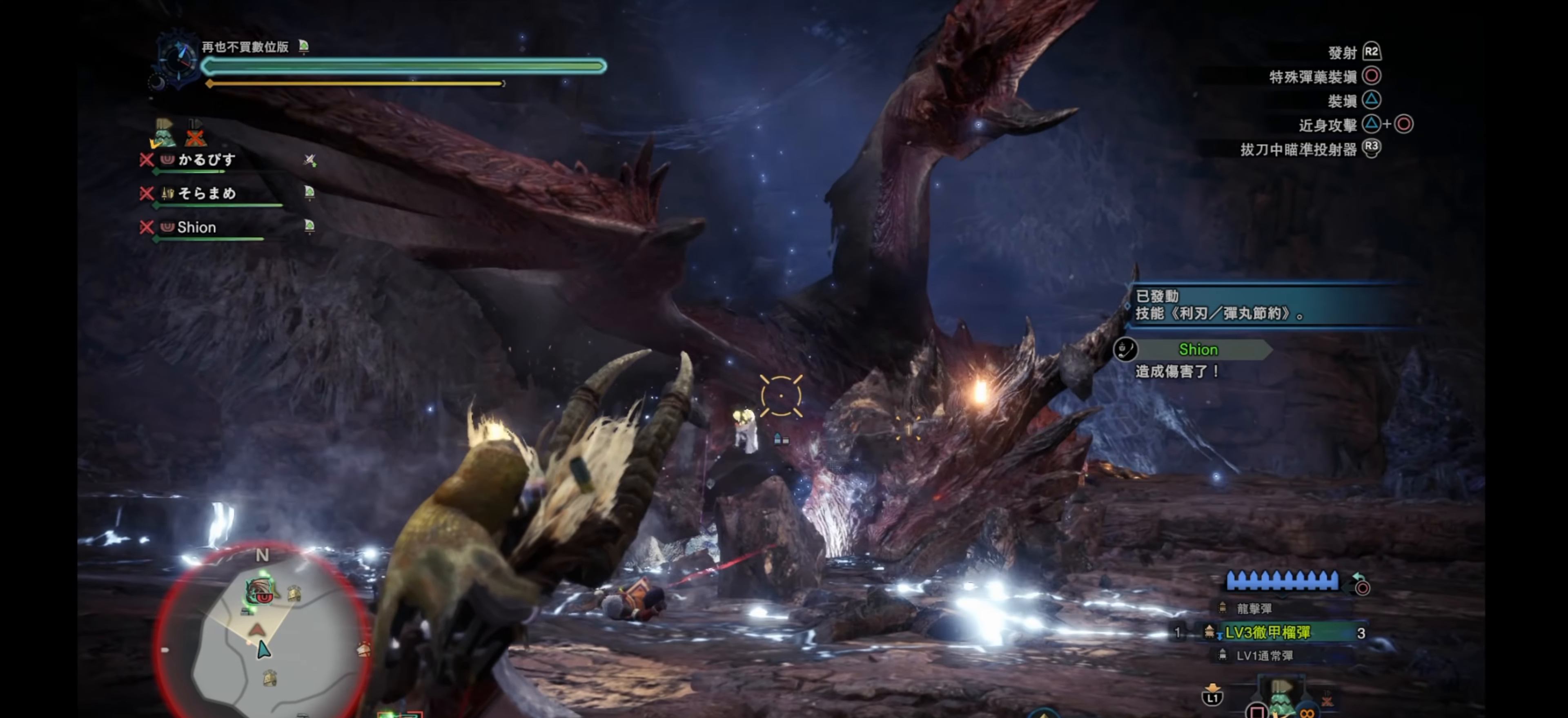
{"buttons": ["L2"], "left_stick": "down-right", "right_stick": "center", "events": [[184, "right_stick", "center"]]}
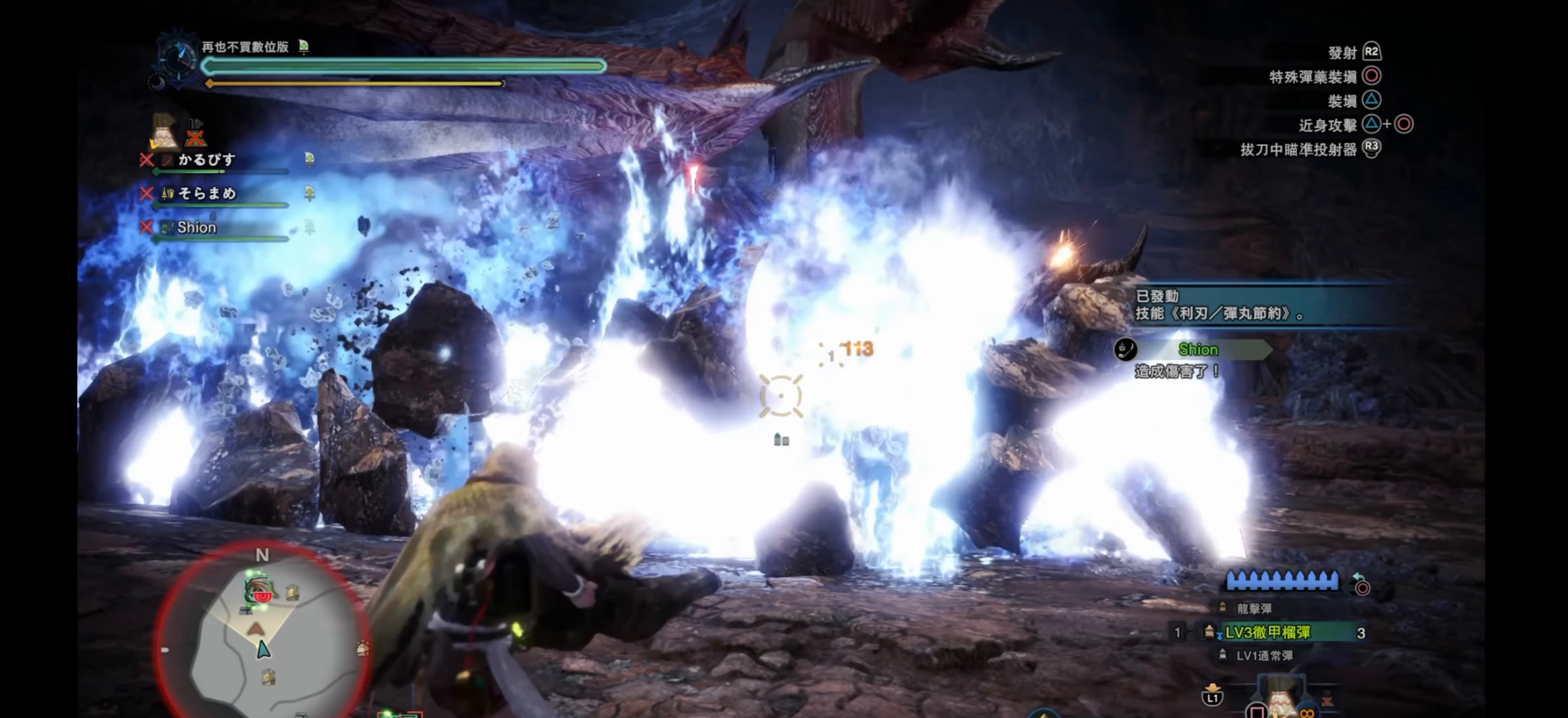
{"buttons": ["L2"], "left_stick": "down-right", "right_stick": "center", "events": []}
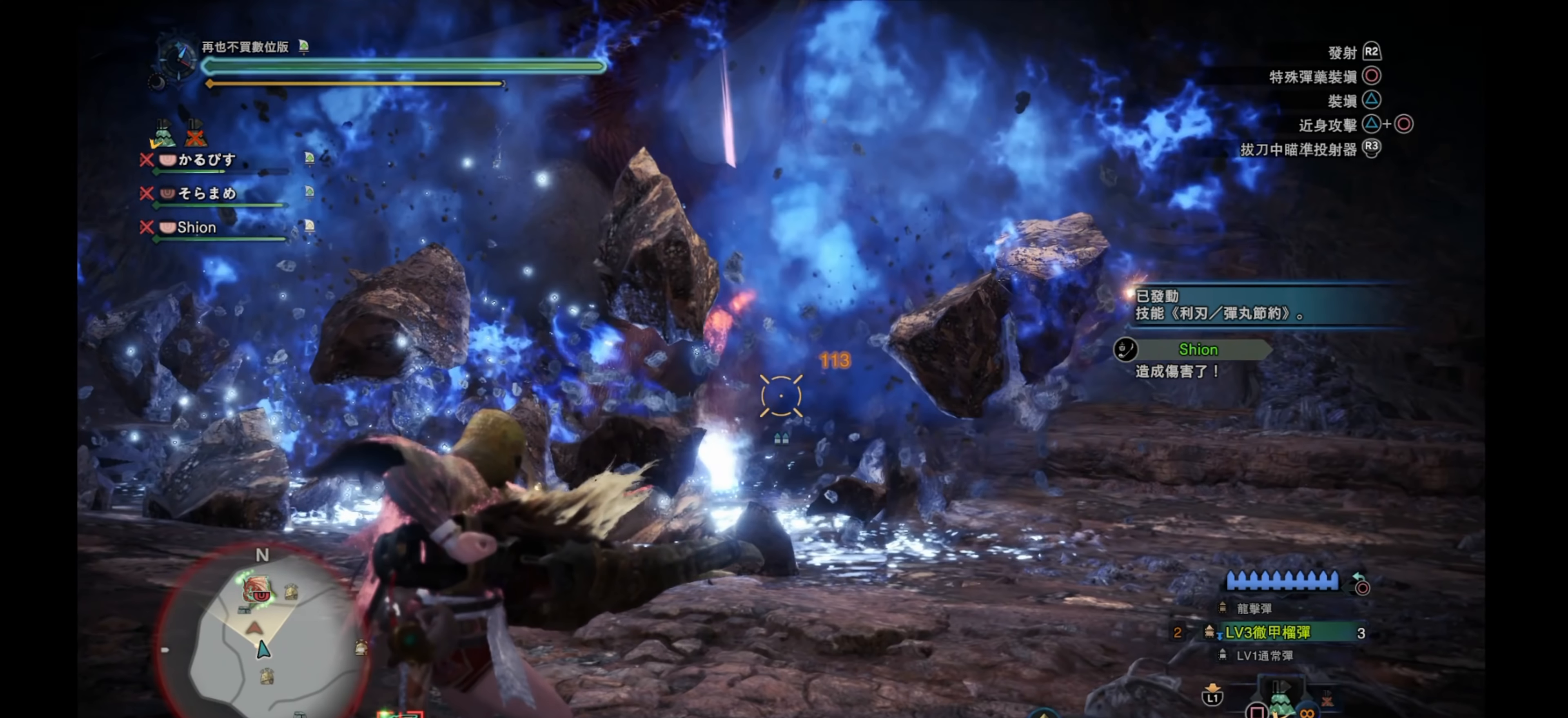
{"buttons": ["L2"], "left_stick": "right", "right_stick": "up-left", "events": [[84, "right_stick", "up-right"], [234, "left_stick", "right"], [284, "right_stick", "center"], [434, "right_stick", "up-left"]]}
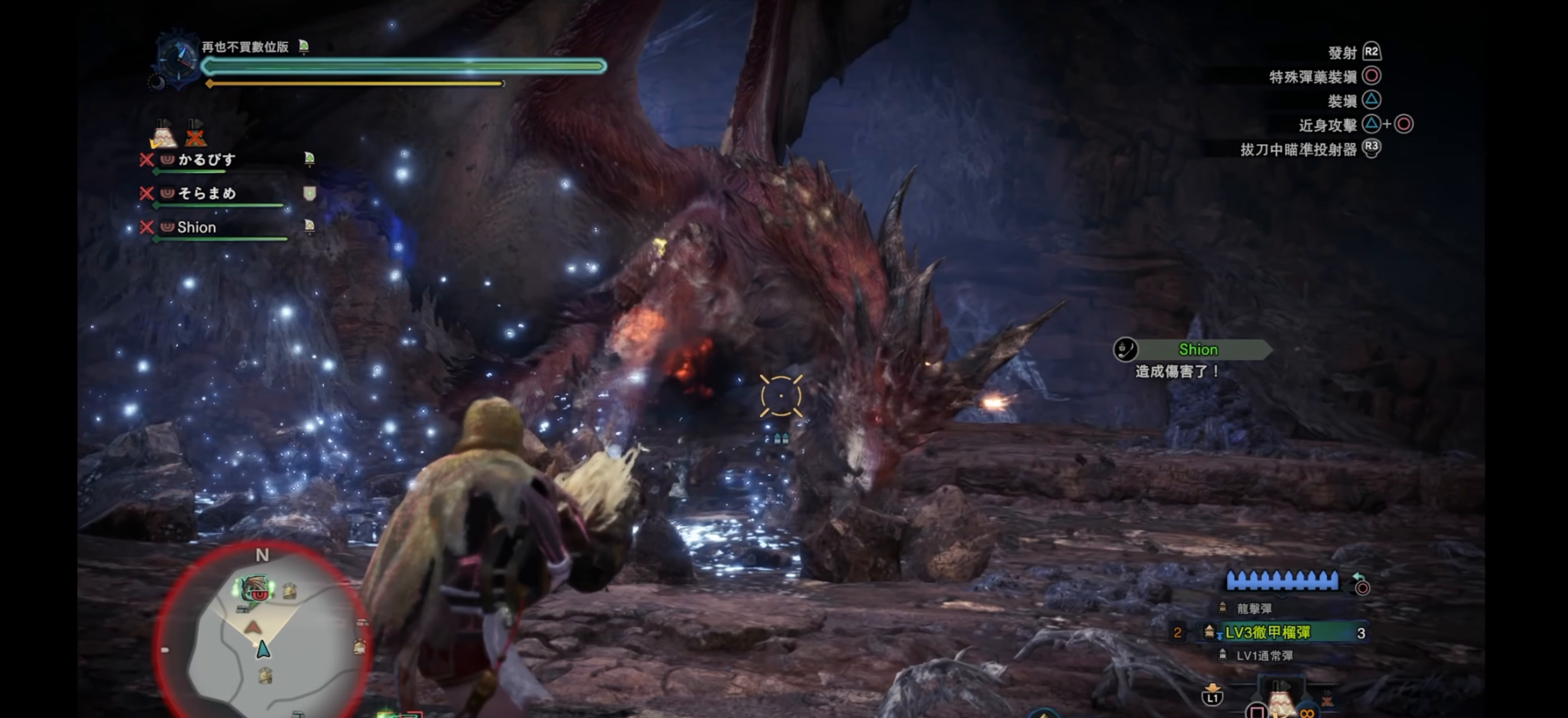
{"buttons": ["L2"], "left_stick": "right", "right_stick": "right", "events": [[250, "right_stick", "up-right"], [334, "right_stick", "right"]]}
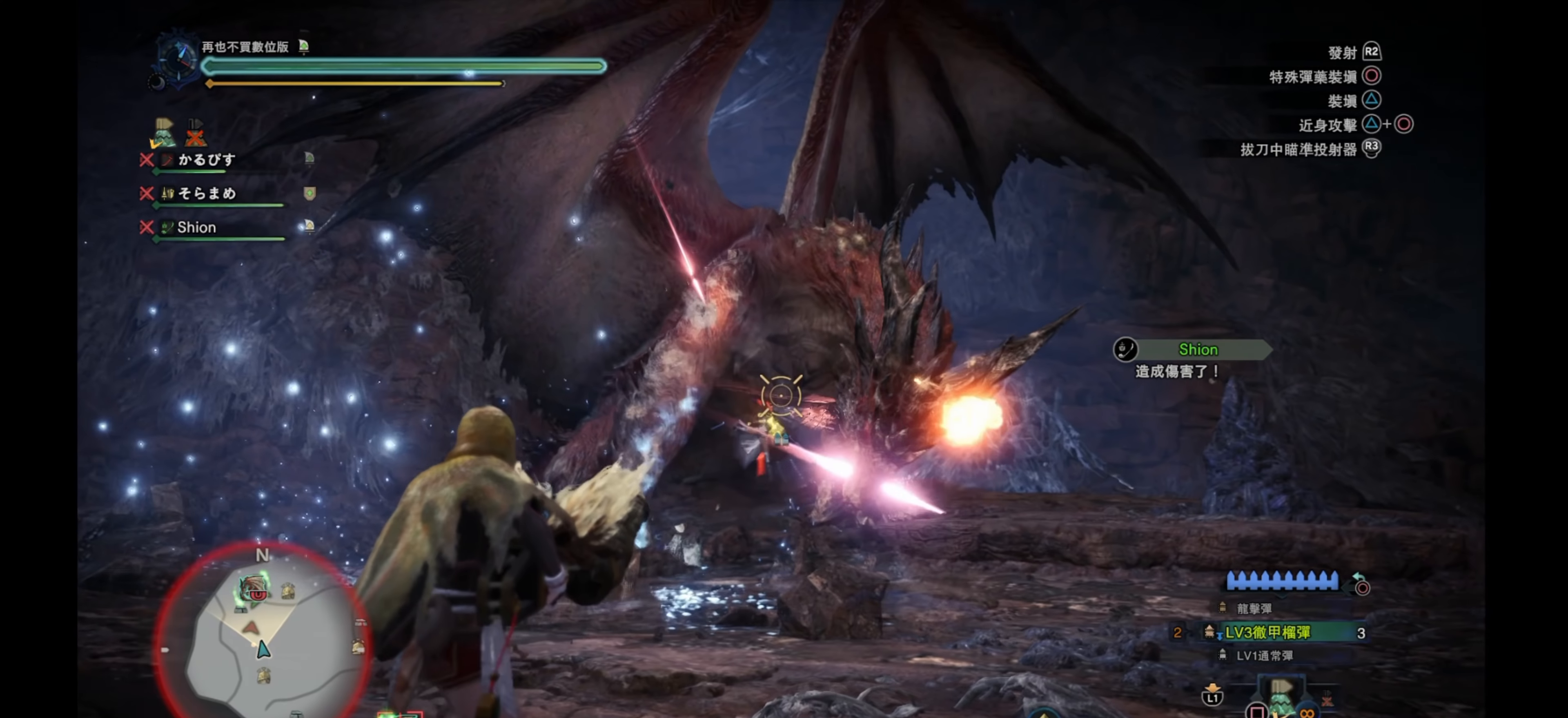
{"buttons": ["L2"], "left_stick": "right", "right_stick": "down-left", "events": [[84, "right_stick", "center"], [117, "R2", "down"], [217, "right_stick", "up"], [284, "R2", "up"], [300, "right_stick", "down-left"]]}
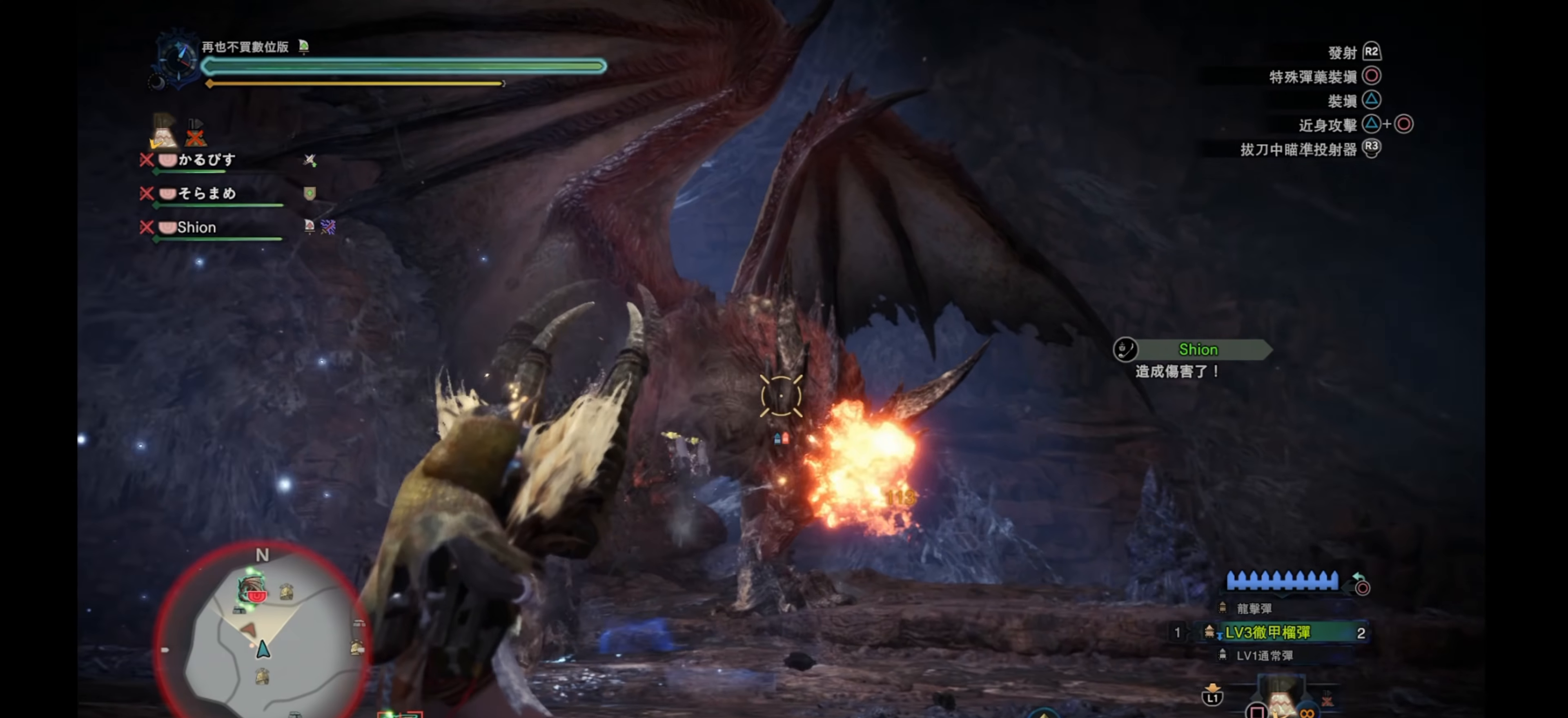
{"buttons": ["L2"], "left_stick": "right", "right_stick": "center"}
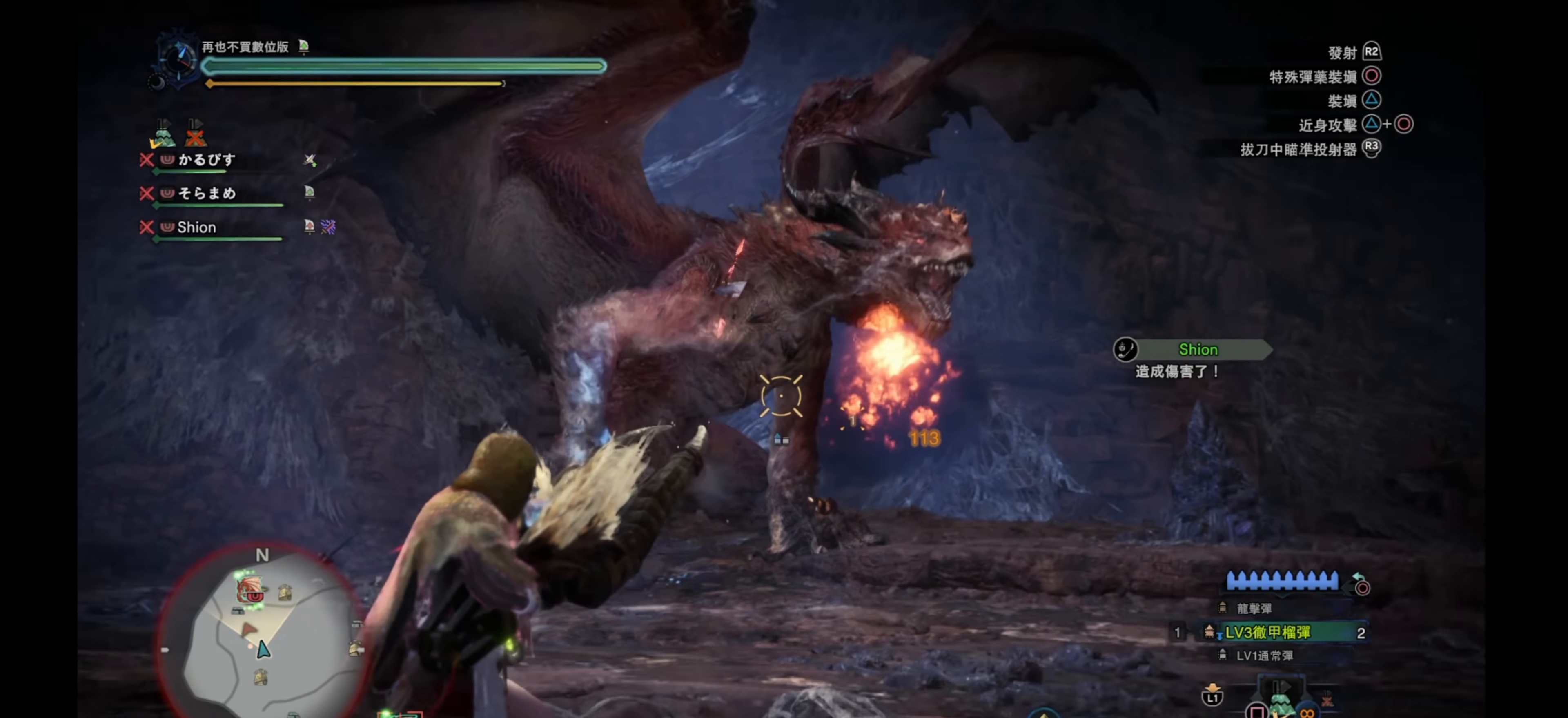
{"buttons": ["L2"], "left_stick": "right", "right_stick": "center", "events": []}
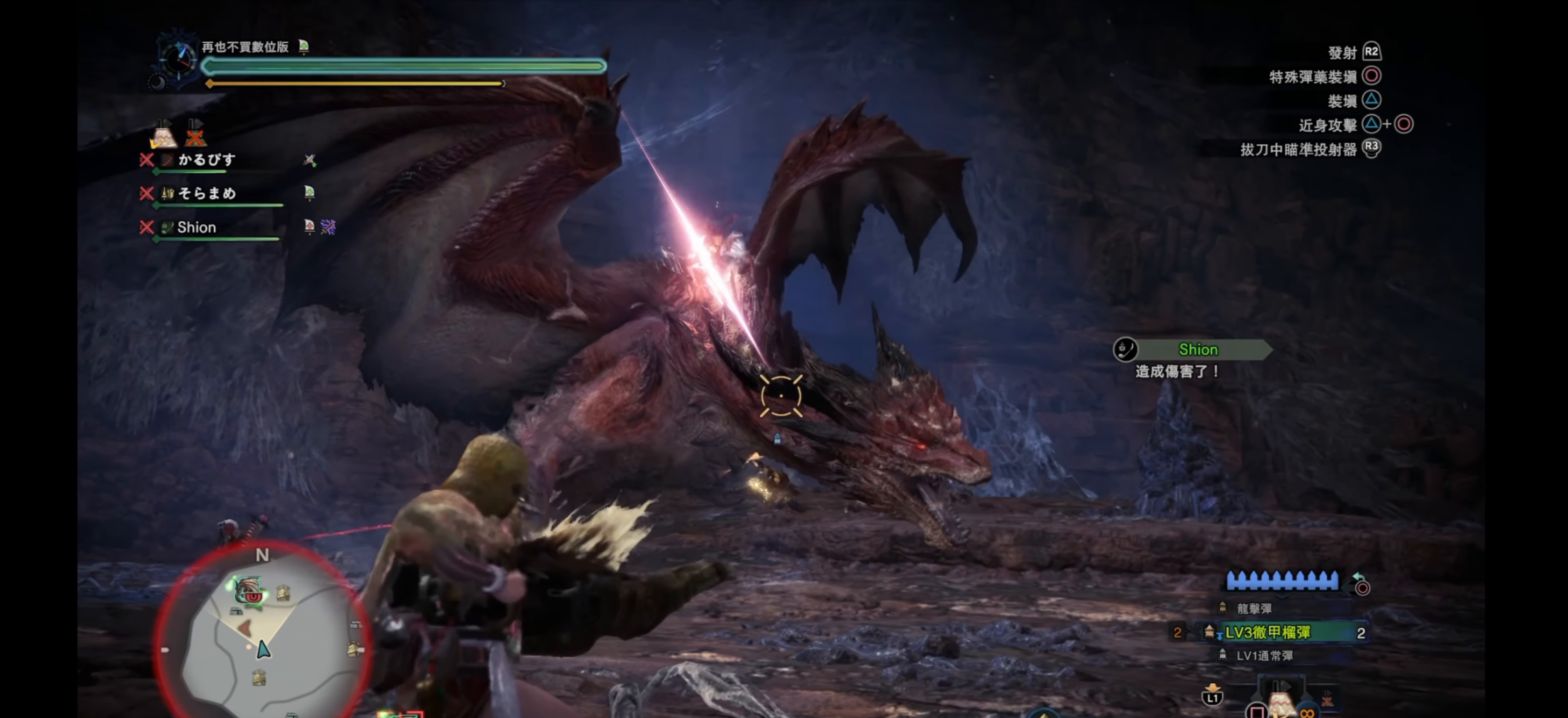
{"buttons": ["L2", "R2"], "left_stick": "right", "right_stick": "center", "events": [[200, "right_stick", "down-left"], [284, "right_stick", "center"], [417, "R2", "down"]]}
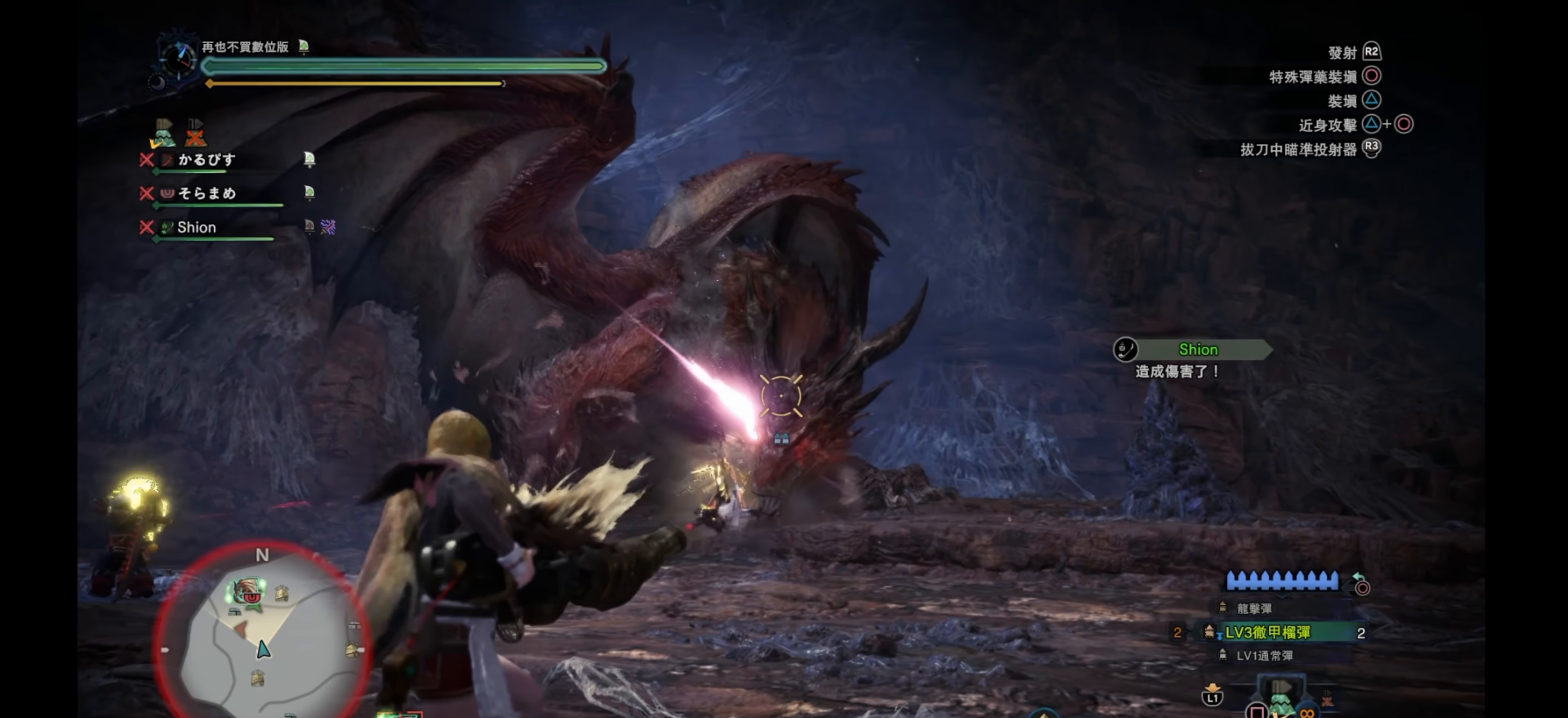
{"buttons": ["L2"], "left_stick": "right", "right_stick": "center", "events": [[100, "R2", "up"], [100, "right_stick", "down-left"], [384, "right_stick", "center"]]}
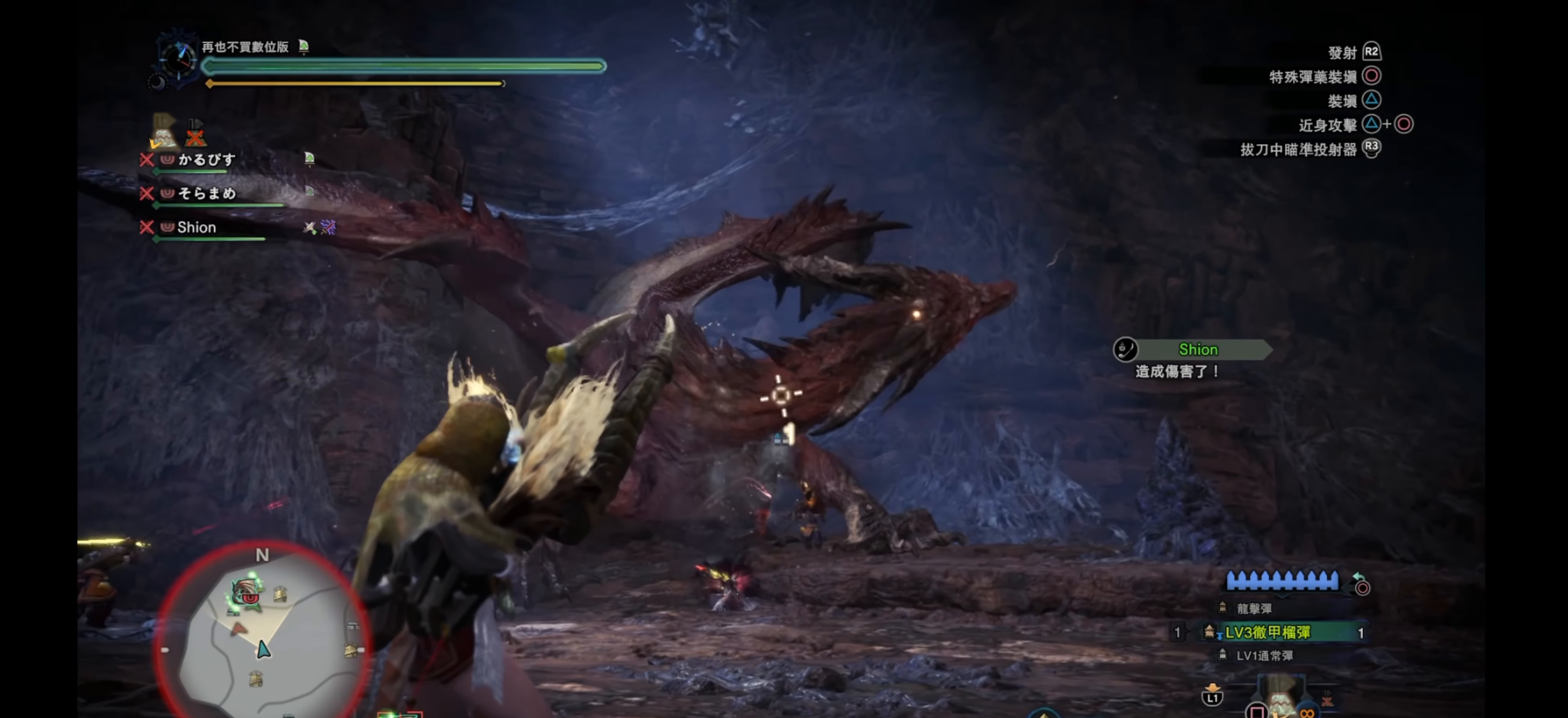
{"buttons": ["L2"], "left_stick": "right", "right_stick": "center", "events": [[117, "right_stick", "down"], [317, "right_stick", "center"]]}
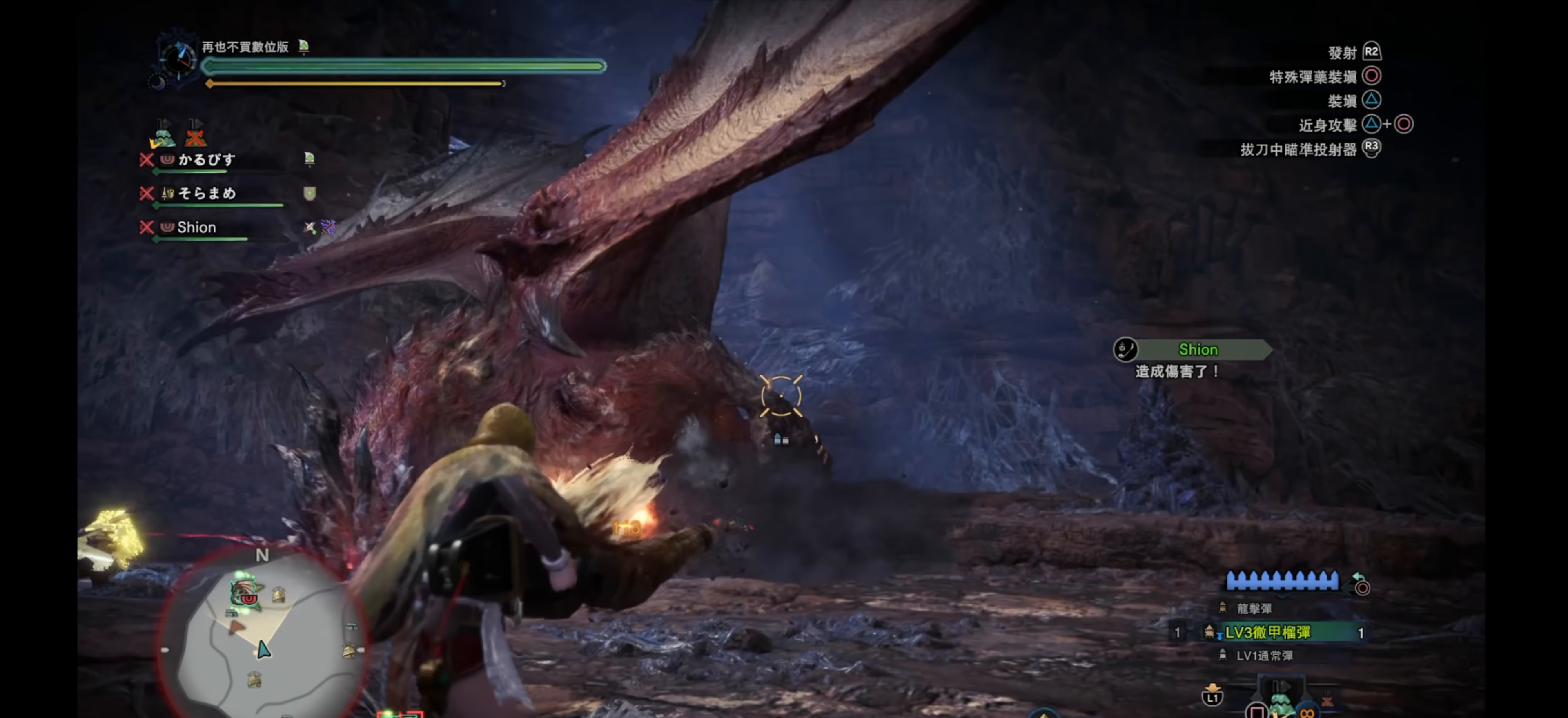
{"buttons": [], "left_stick": "up", "right_stick": "center", "events": [[50, "right_stick", "down-left"], [334, "right_stick", "center"], [484, "L2", "up"], [500, "left_stick", "up"]]}
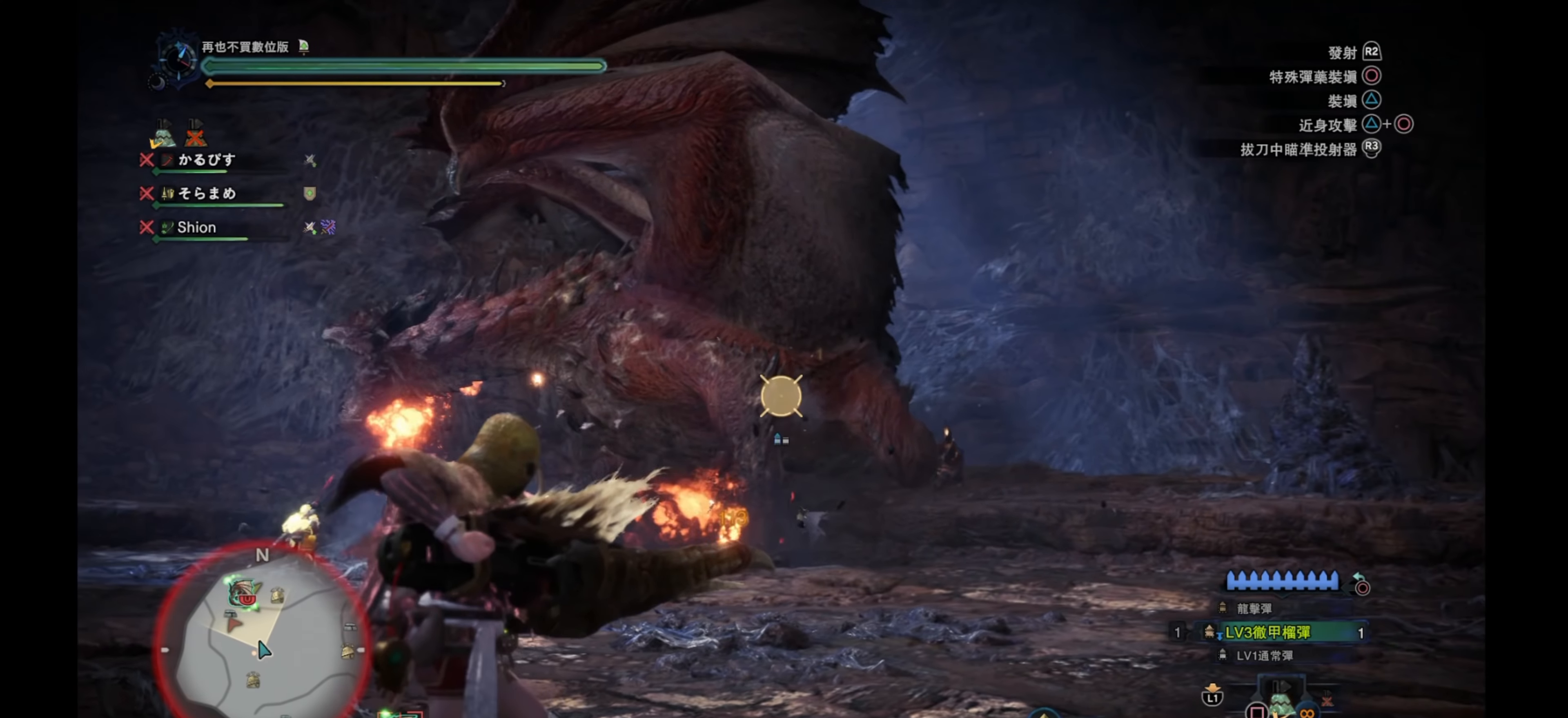
{"buttons": ["L1"], "left_stick": "up", "right_stick": "center", "events": [[317, "L1", "down"]]}
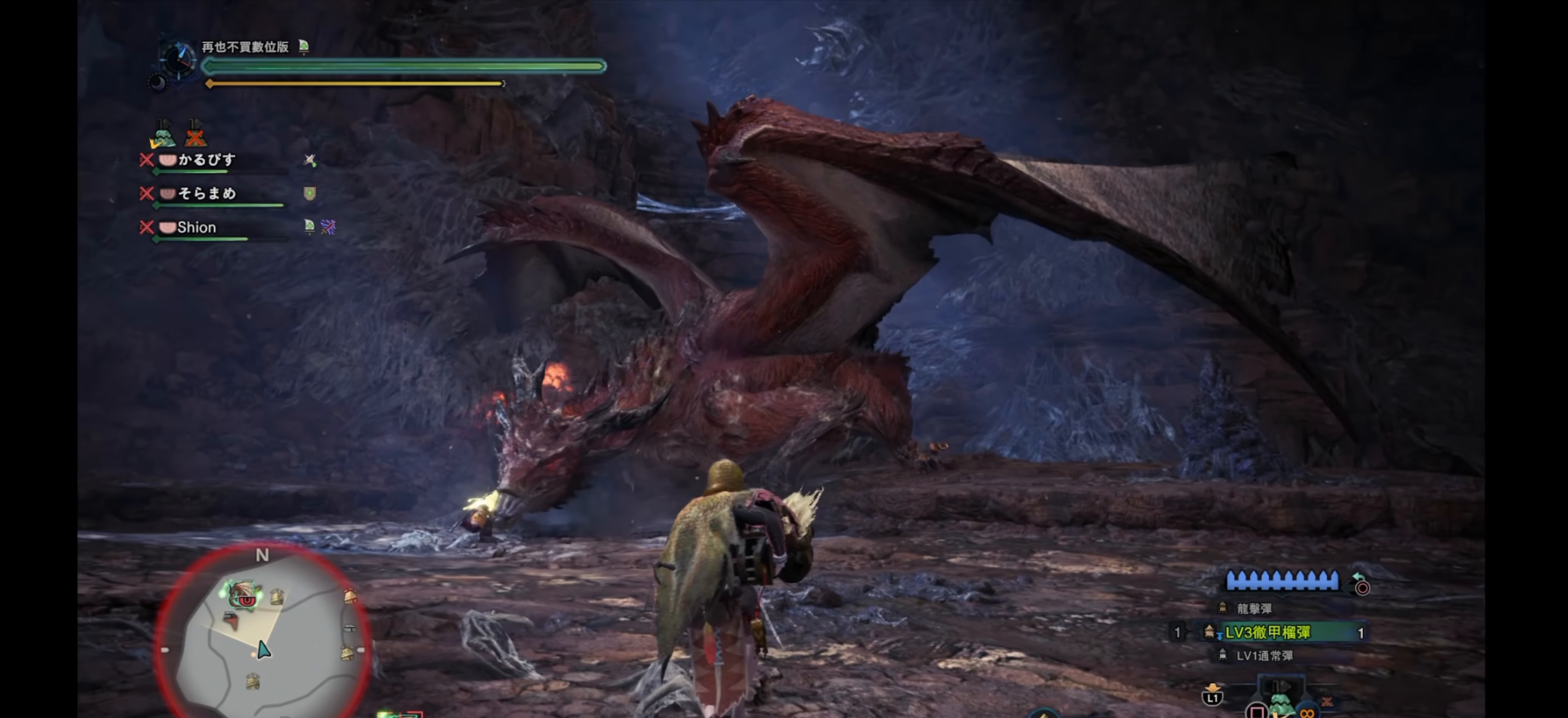
{"buttons": ["L1"], "left_stick": "up", "right_stick": "center", "events": [[133, "right_stick", "left"], [400, "right_stick", "center"]]}
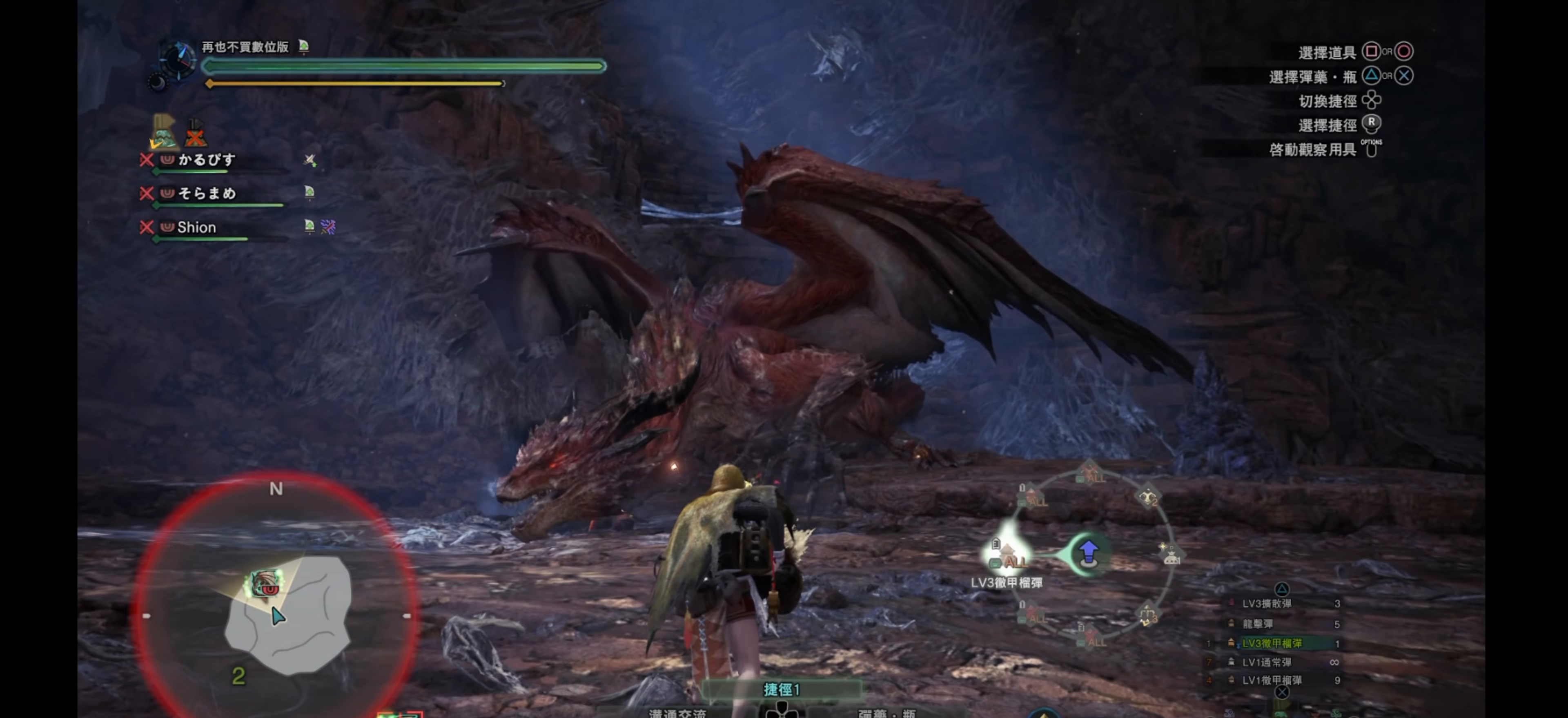
{"buttons": ["L1"], "left_stick": "up", "right_stick": "up-left", "events": [[450, "right_stick", "up-left"]]}
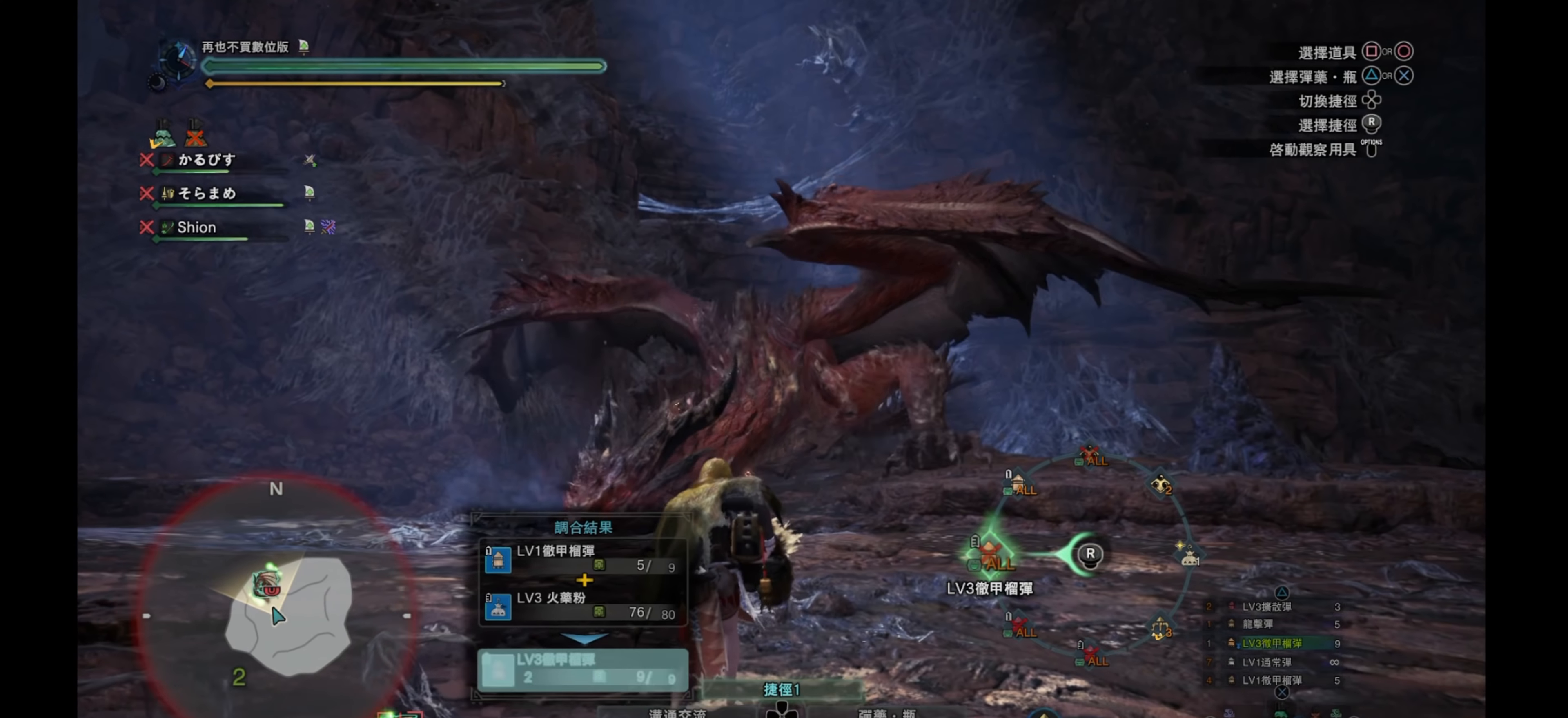
{"buttons": ["L1"], "left_stick": "up", "right_stick": "center", "events": [[267, "right_stick", "center"]]}
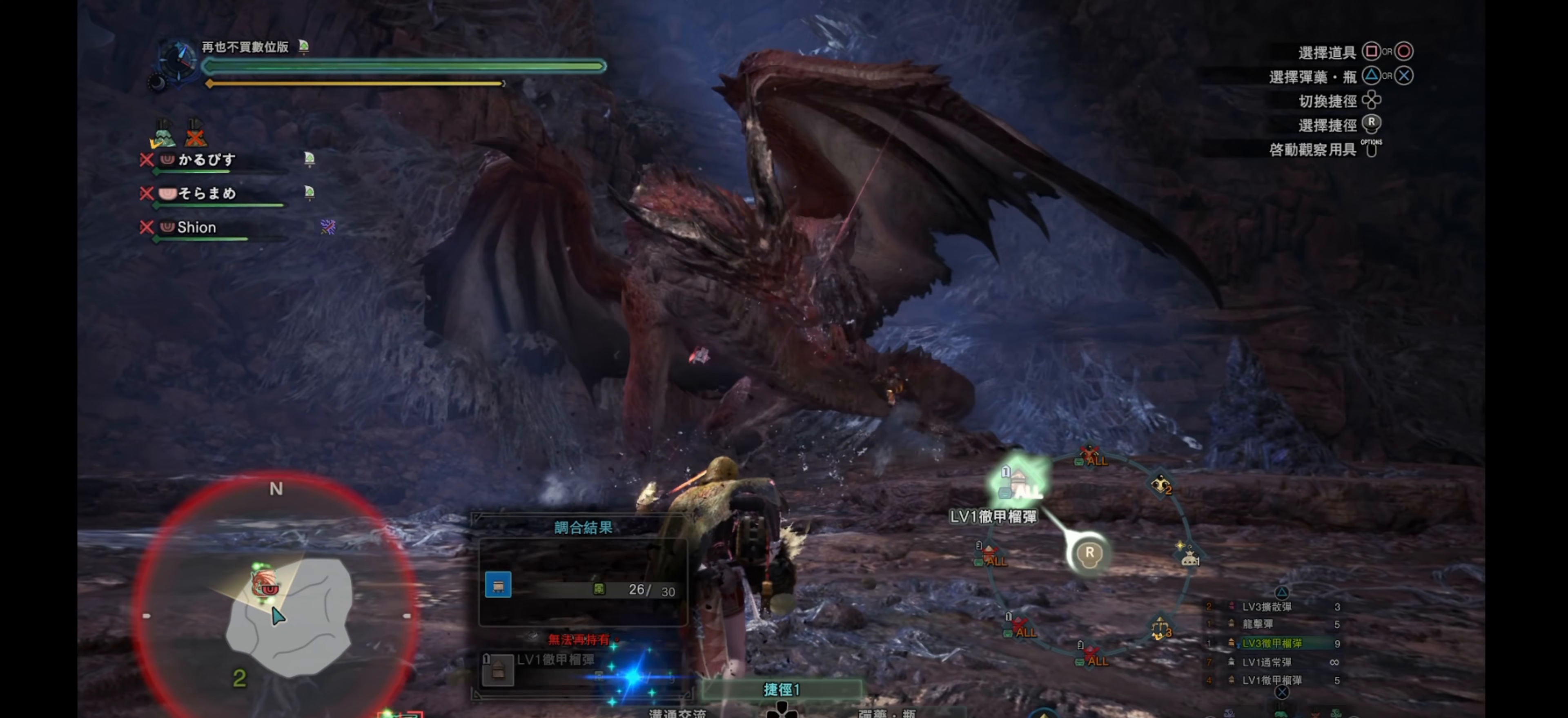
{"buttons": ["L2"], "left_stick": "down", "right_stick": "left", "events": [[17, "L1", "up"], [117, "left_stick", "center"], [217, "right_stick", "left"], [333, "left_stick", "down"], [383, "L2", "down"]]}
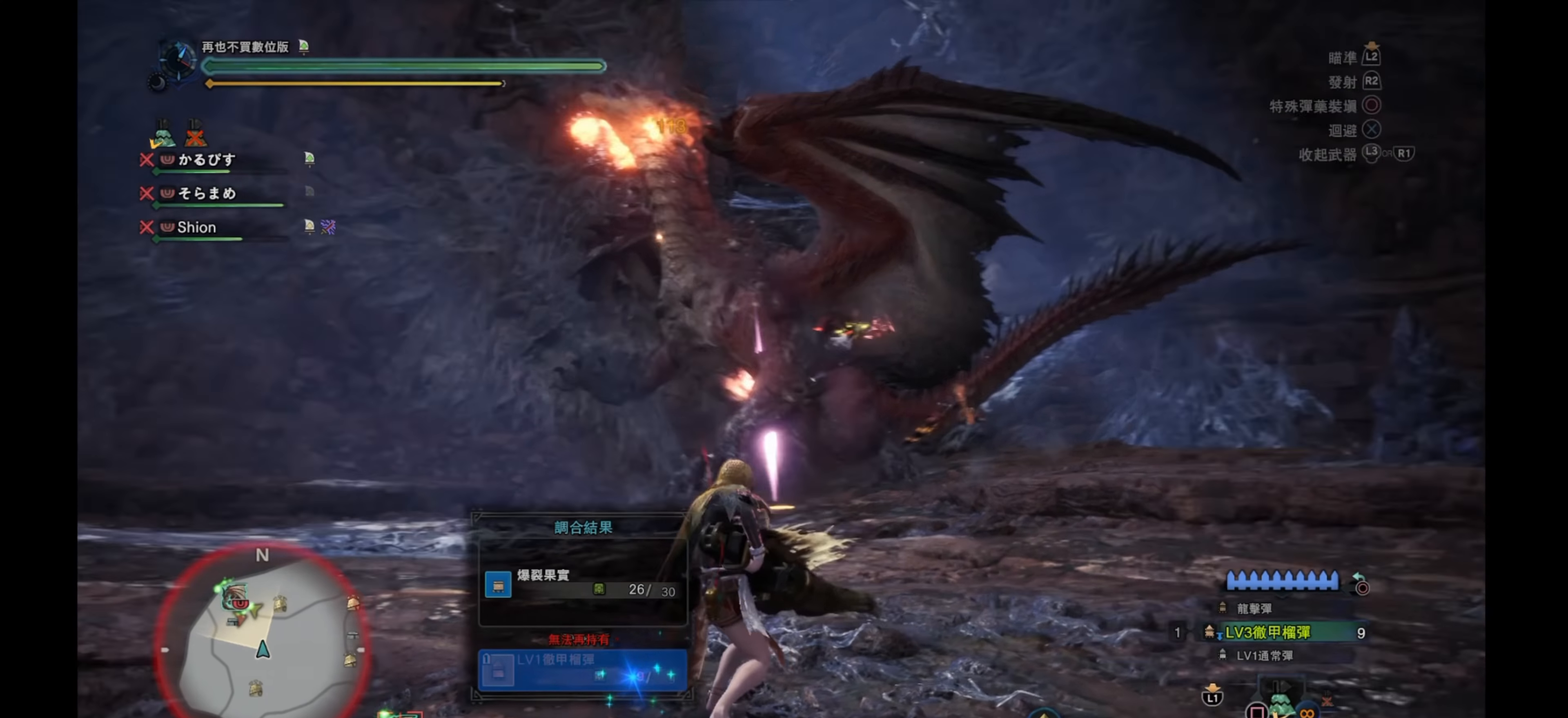
{"buttons": [], "left_stick": "up", "right_stick": "center", "events": [[17, "right_stick", "center"], [100, "left_stick", "center"], [117, "right_stick", "up"], [150, "left_stick", "up"], [383, "right_stick", "center"], [433, "L2", "up"]]}
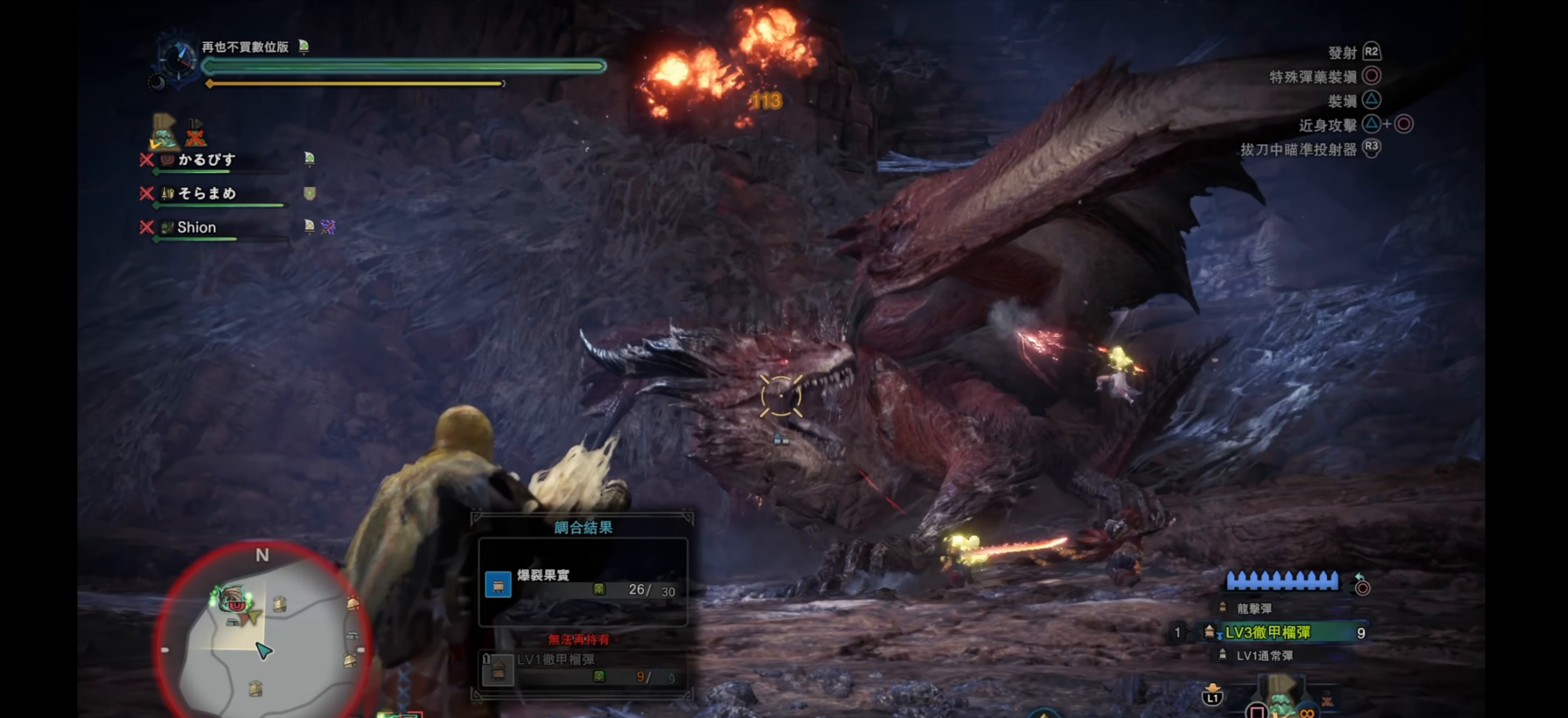
{"buttons": [], "left_stick": "up", "right_stick": "center", "events": [[183, "CROSS", "down"], [333, "CROSS", "up"]]}
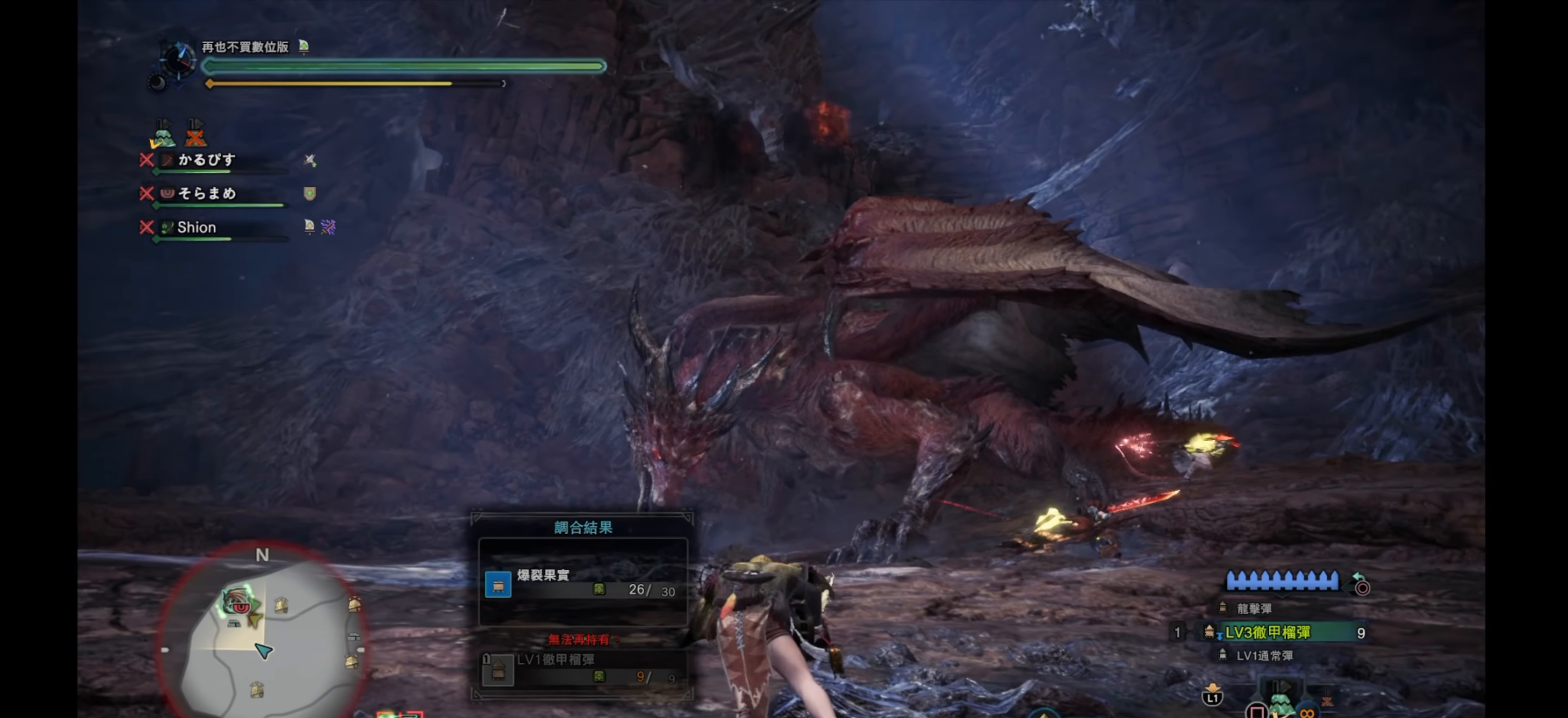
{"buttons": [], "left_stick": "up", "right_stick": "center", "events": [[67, "right_stick", "left"], [217, "right_stick", "center"]]}